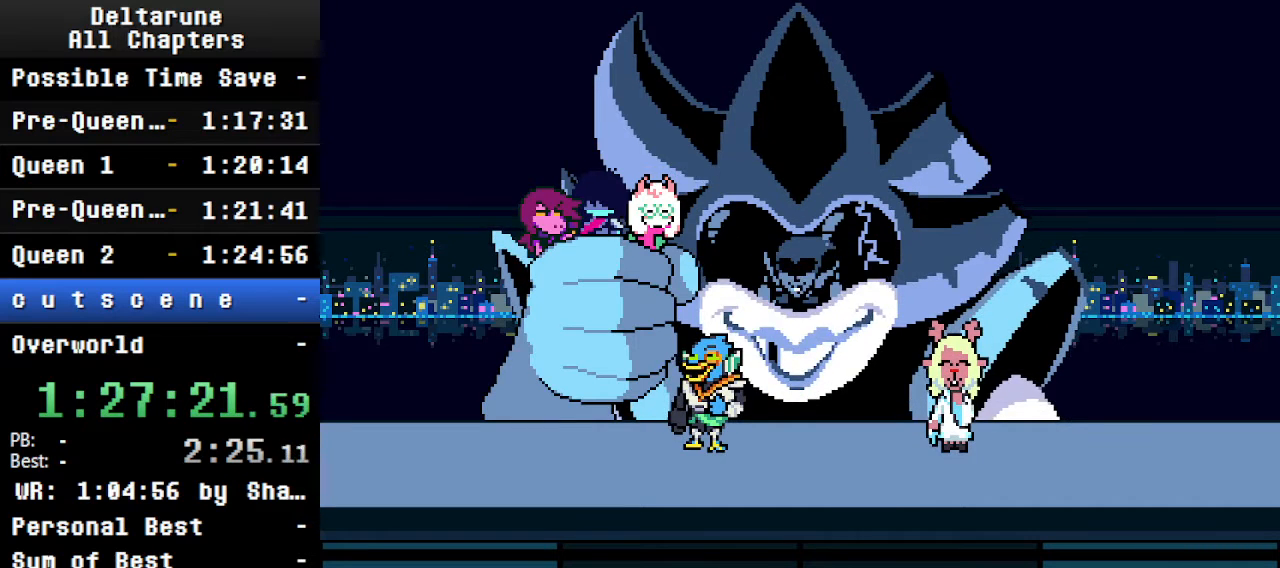
Gameplay with keyboard; each line is a JSON object with the keys held at the frame after it. "events" lists presses ("down") and releases ("up") of "c", "ctrl", "down", "left", "return", "right", "shift", "up", "x" and "z" between this image and that frame as [ms after this image, input, new state], when the widget could be followed in between. No other keys are recorded. Mouse input is not recorded.
{"keys": ["ctrl", "shift"], "events": []}
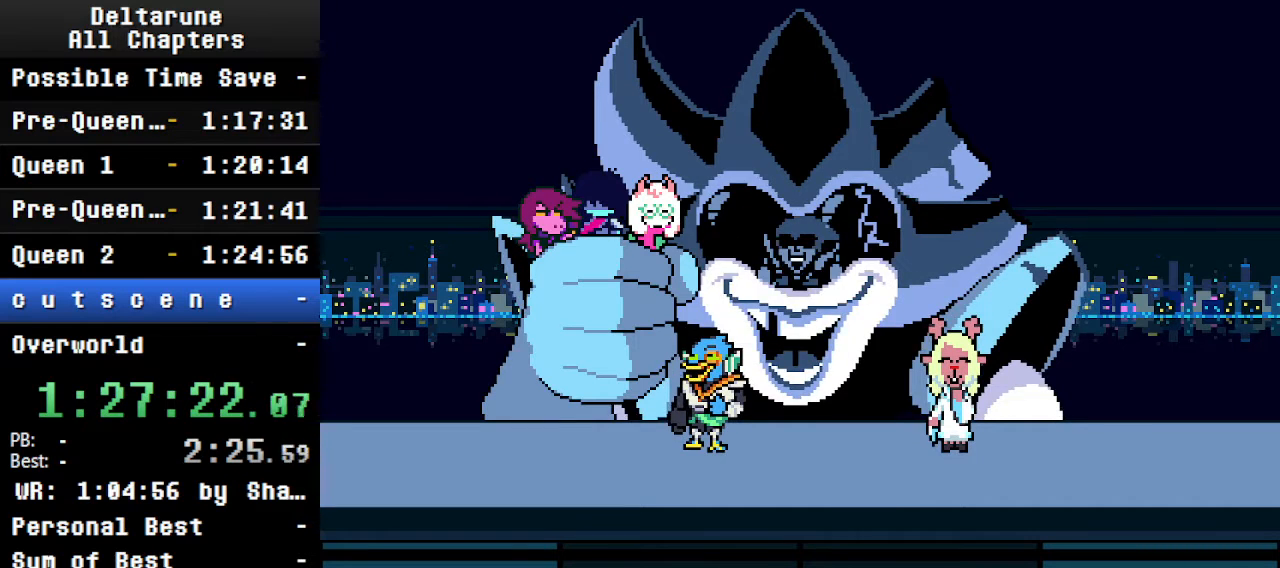
{"keys": ["ctrl", "shift"], "events": []}
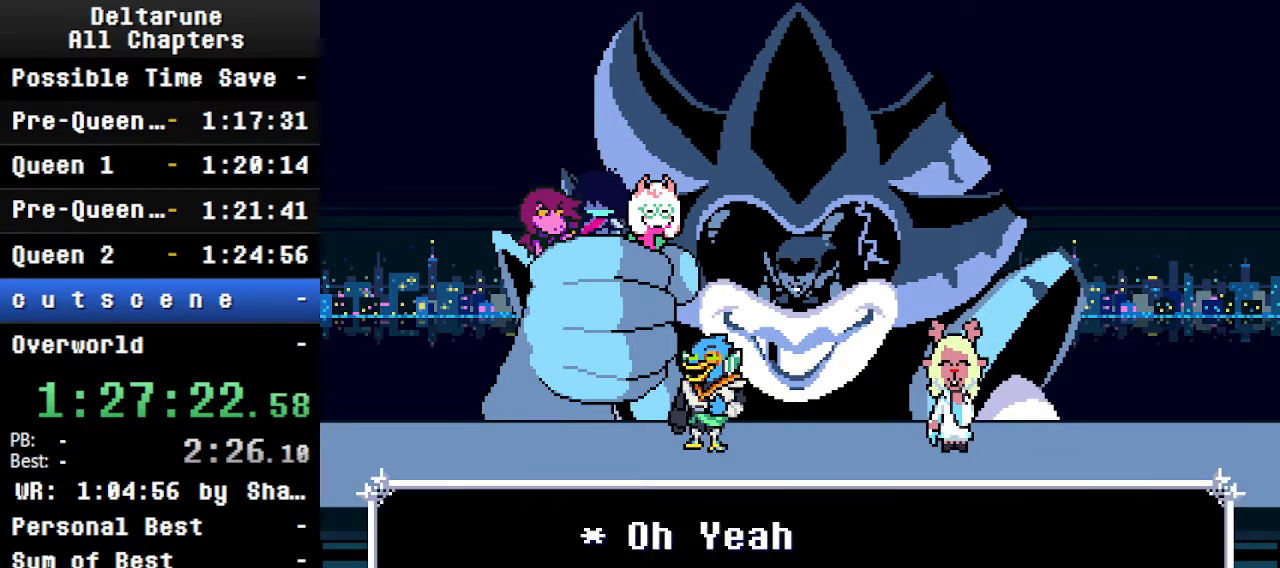
{"keys": ["ctrl", "shift"], "events": []}
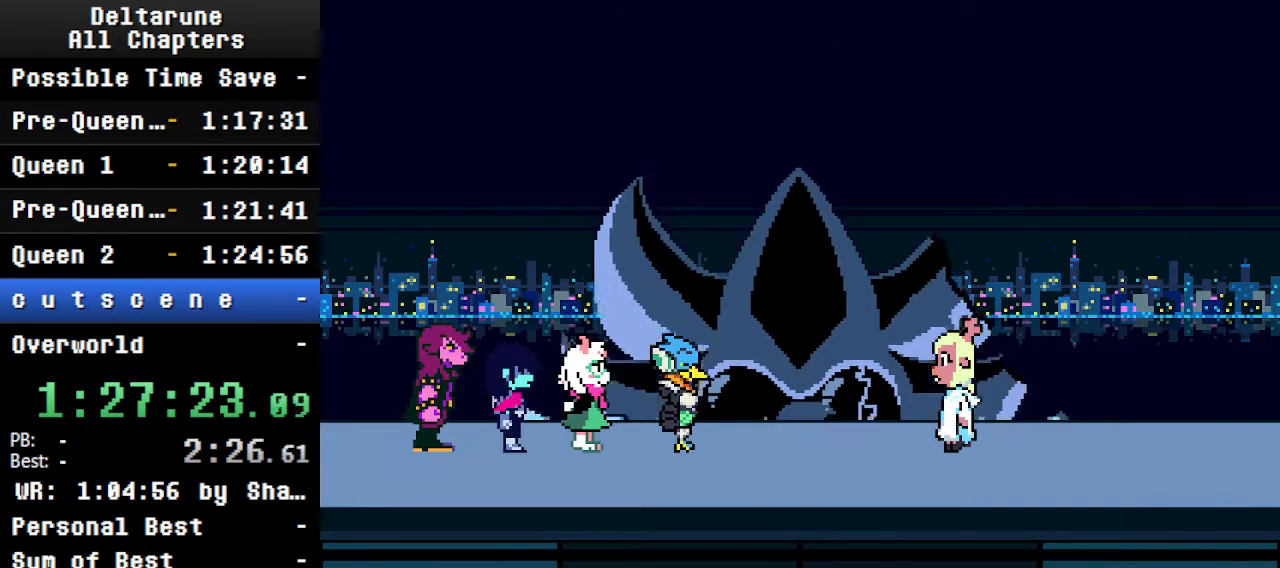
{"keys": ["ctrl", "shift"], "events": []}
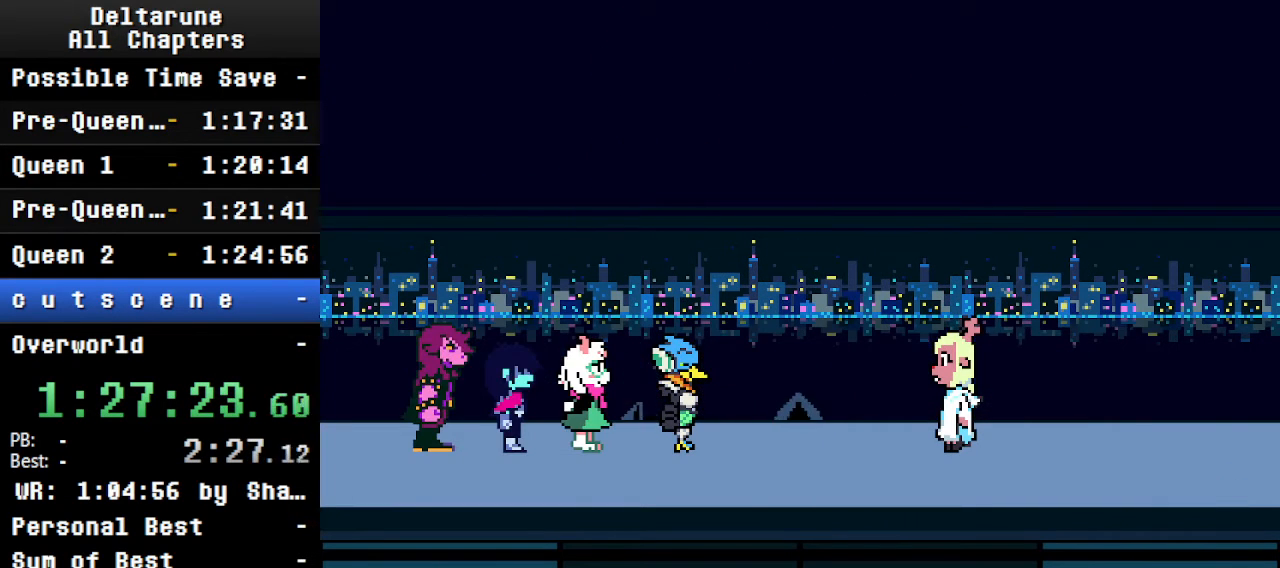
{"keys": ["ctrl", "shift"], "events": []}
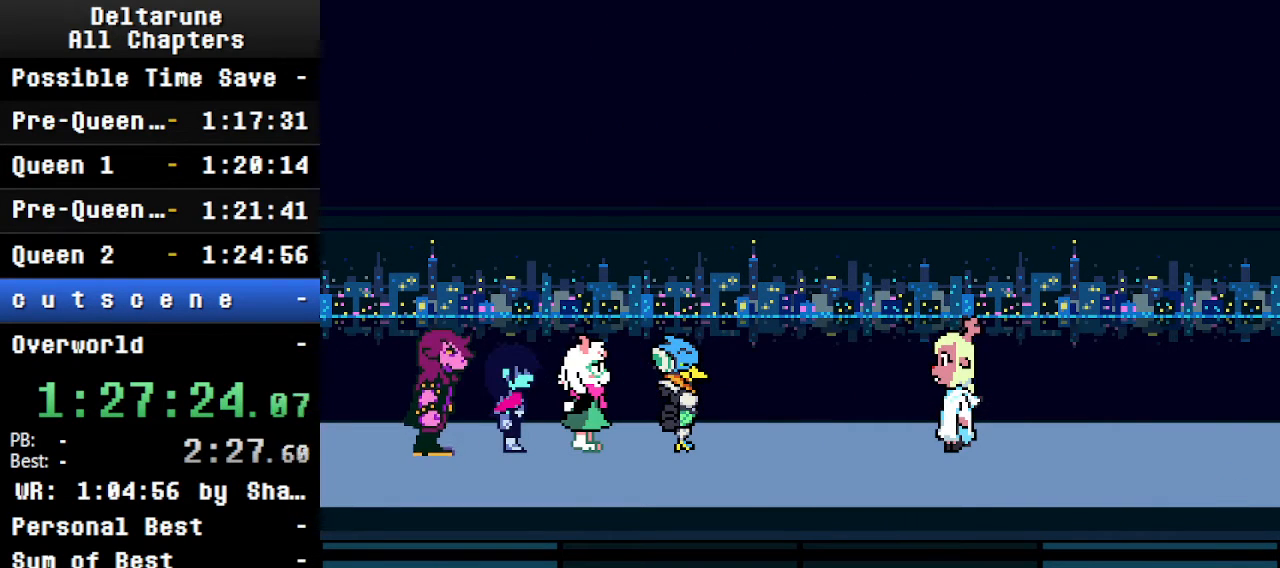
{"keys": ["ctrl", "shift"], "events": []}
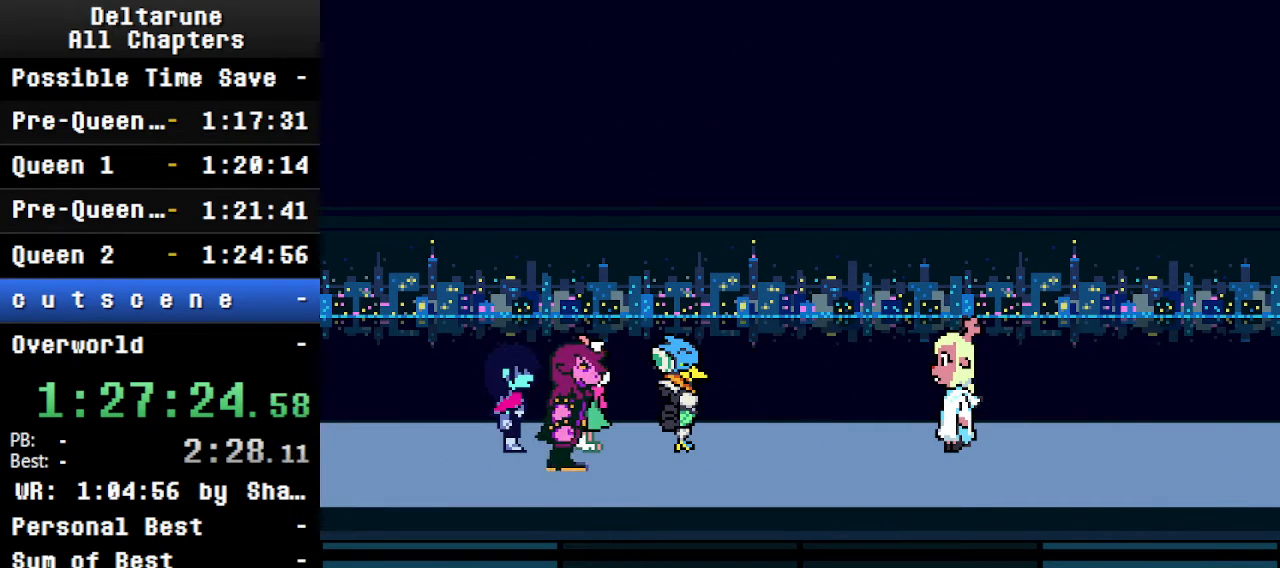
{"keys": ["ctrl", "shift"], "events": []}
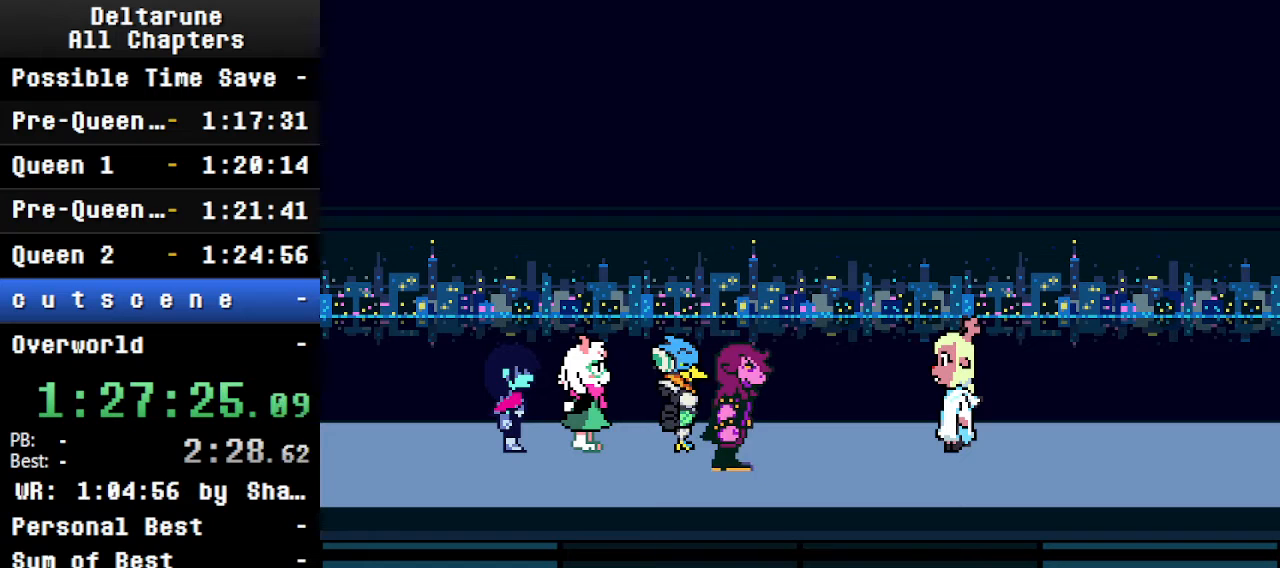
{"keys": ["ctrl", "shift"], "events": []}
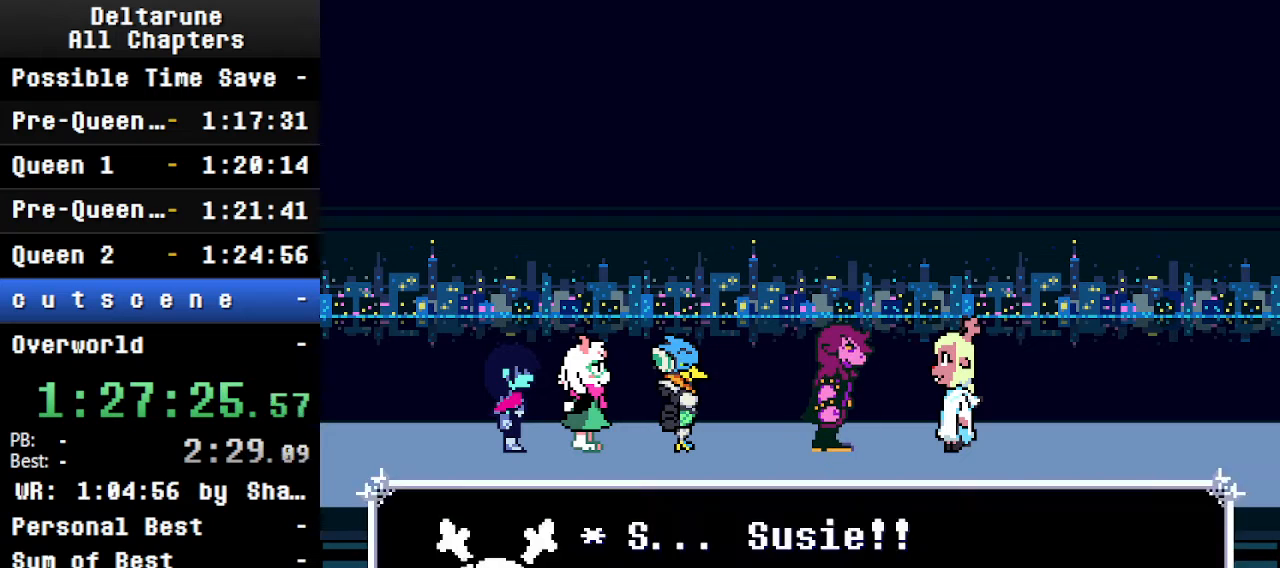
{"keys": ["ctrl", "shift"], "events": []}
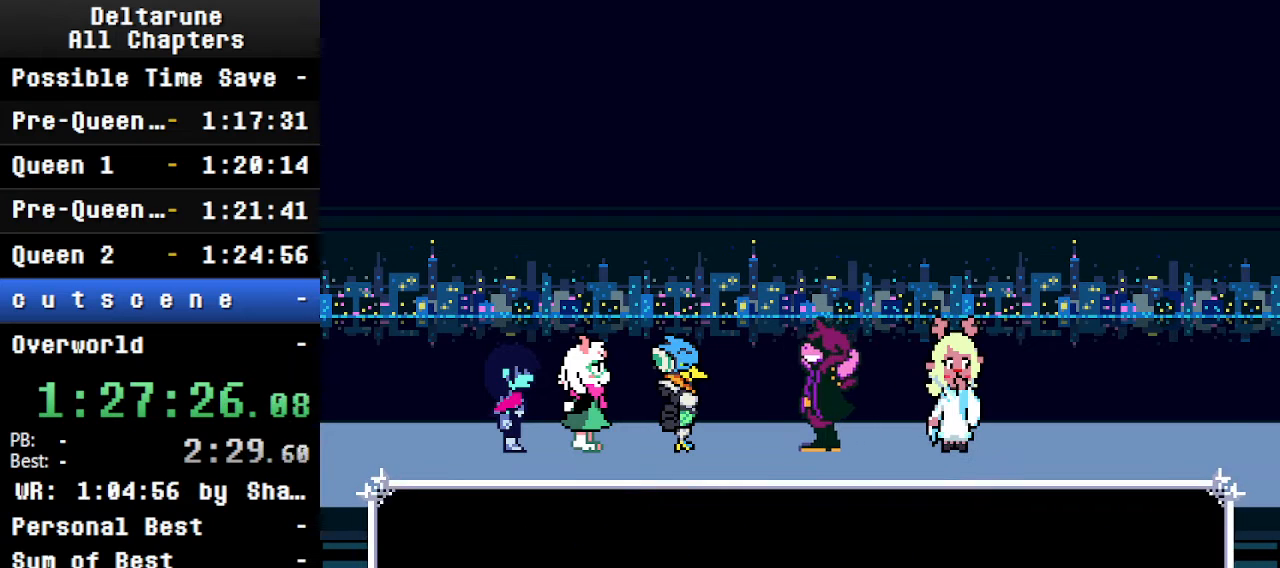
{"keys": ["ctrl", "shift"], "events": []}
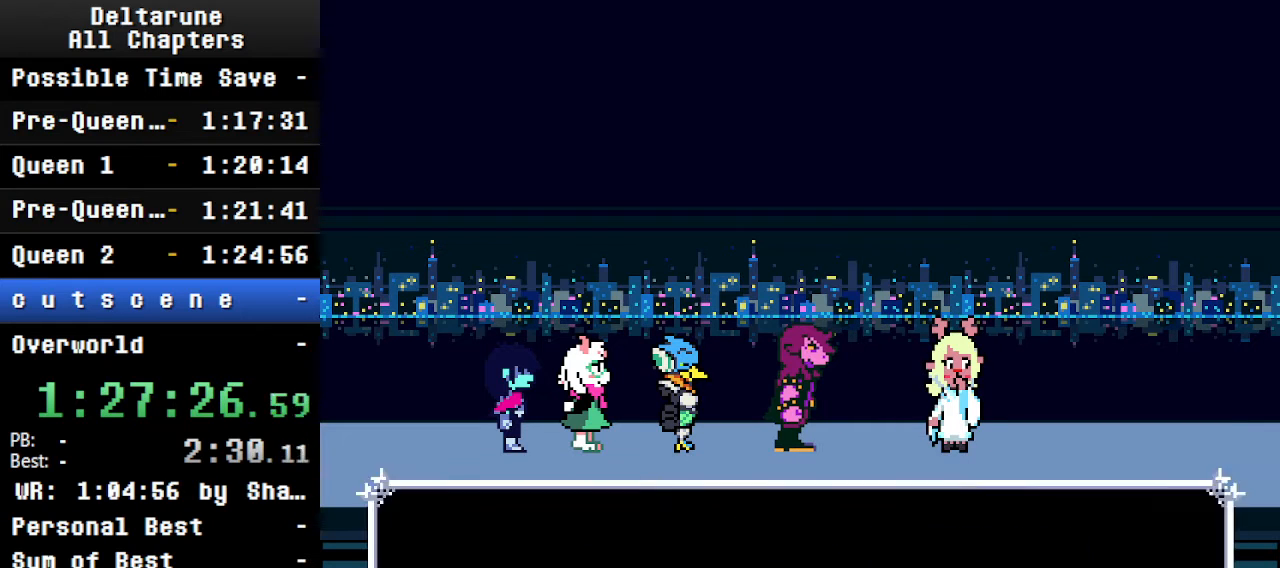
{"keys": ["ctrl", "shift"], "events": []}
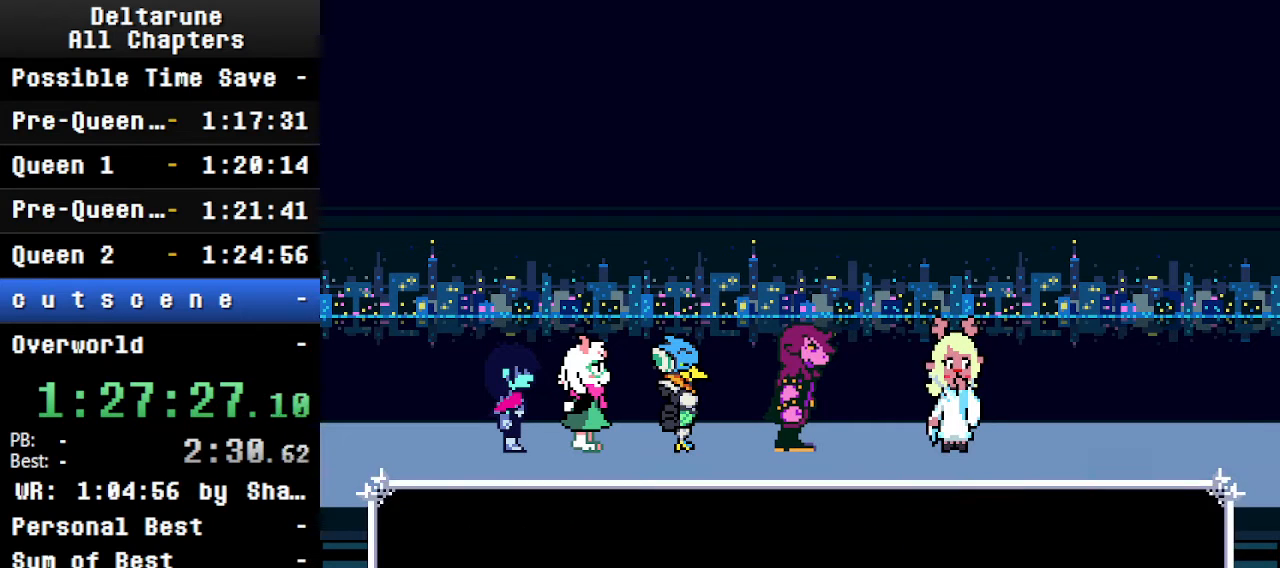
{"keys": ["ctrl", "shift"], "events": []}
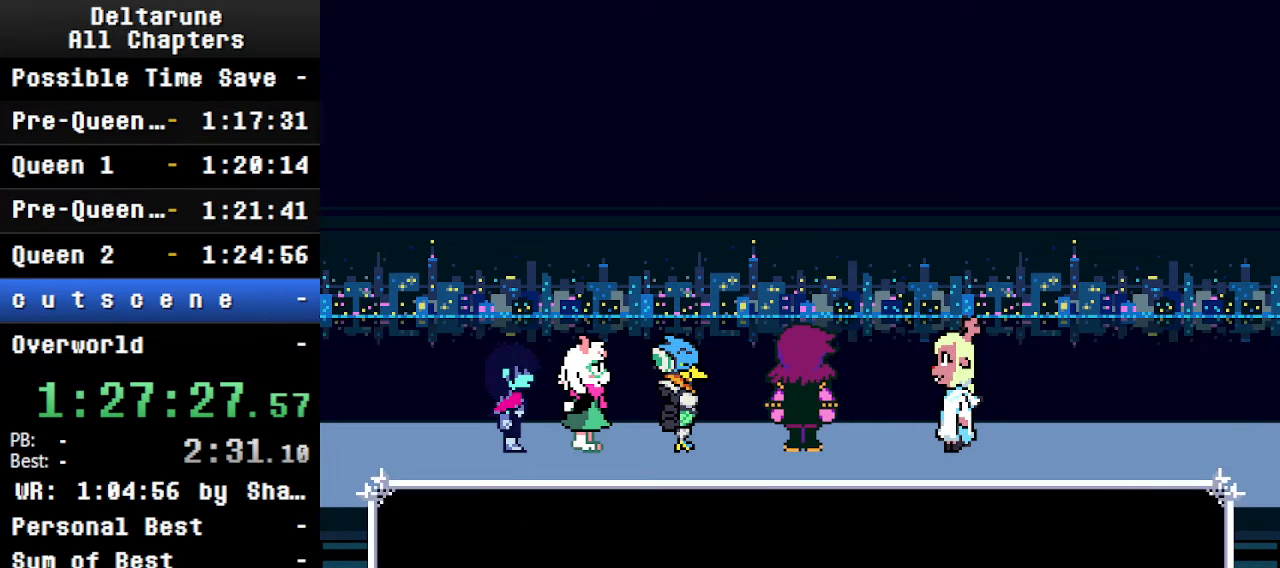
{"keys": ["ctrl", "shift"], "events": []}
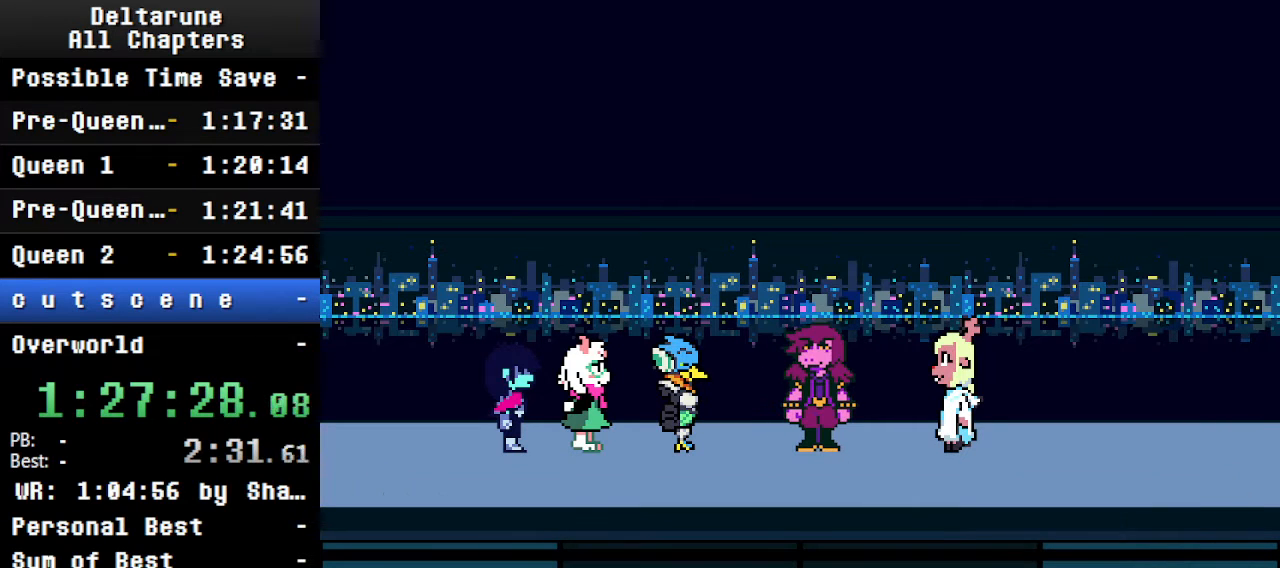
{"keys": ["ctrl", "shift"], "events": []}
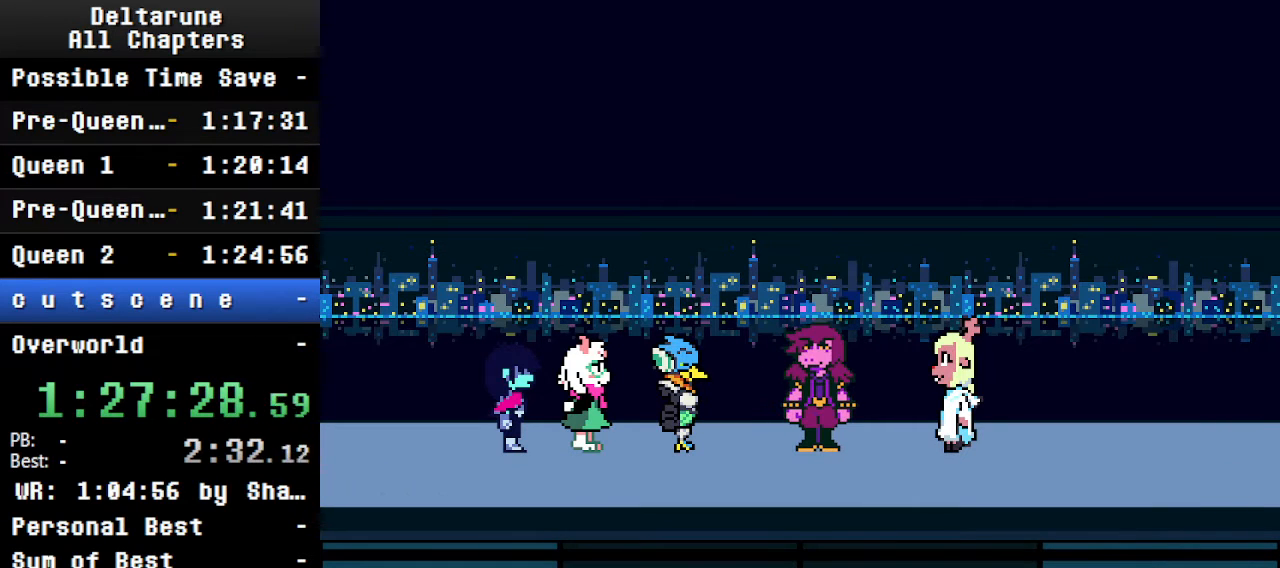
{"keys": ["ctrl", "shift"], "events": []}
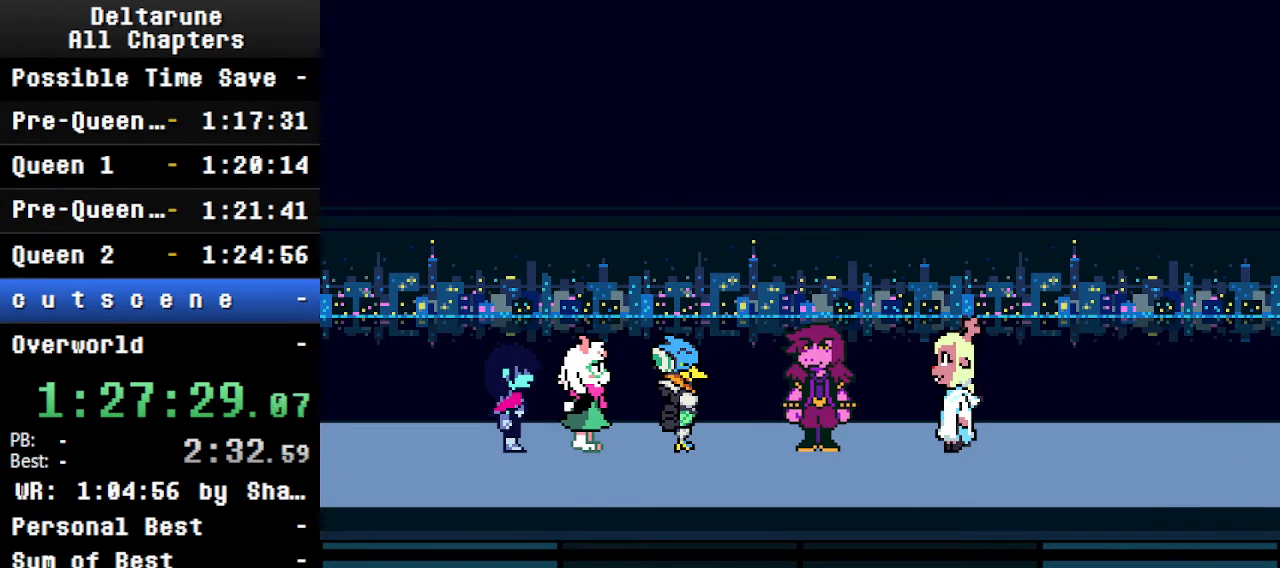
{"keys": ["ctrl", "shift"], "events": []}
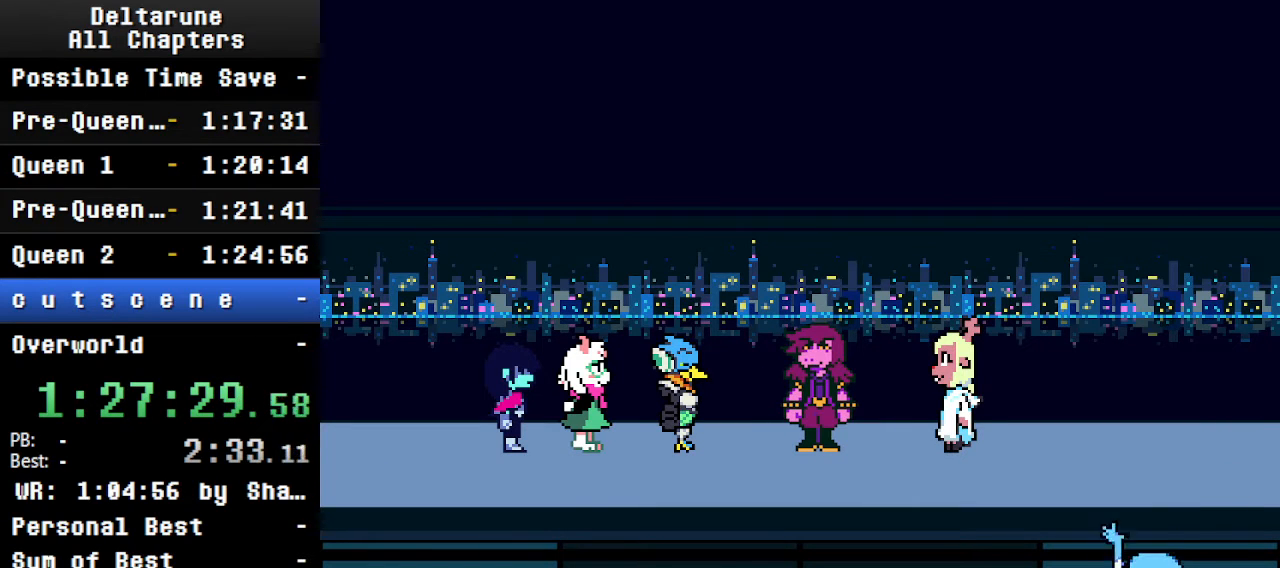
{"keys": ["ctrl", "shift"], "events": []}
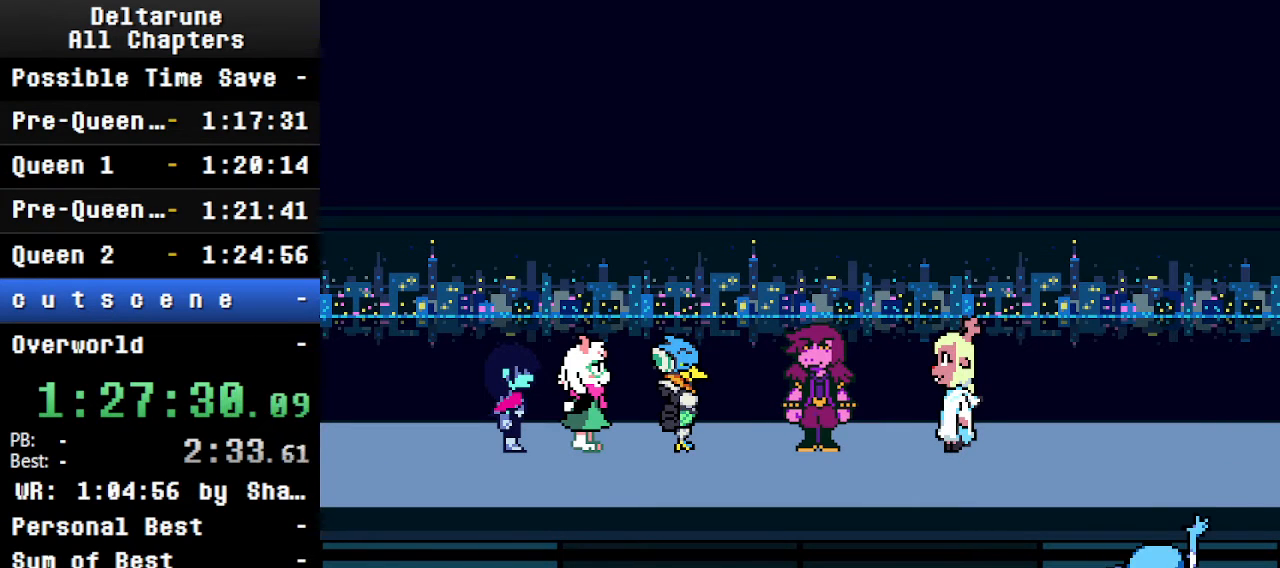
{"keys": ["ctrl", "shift"], "events": []}
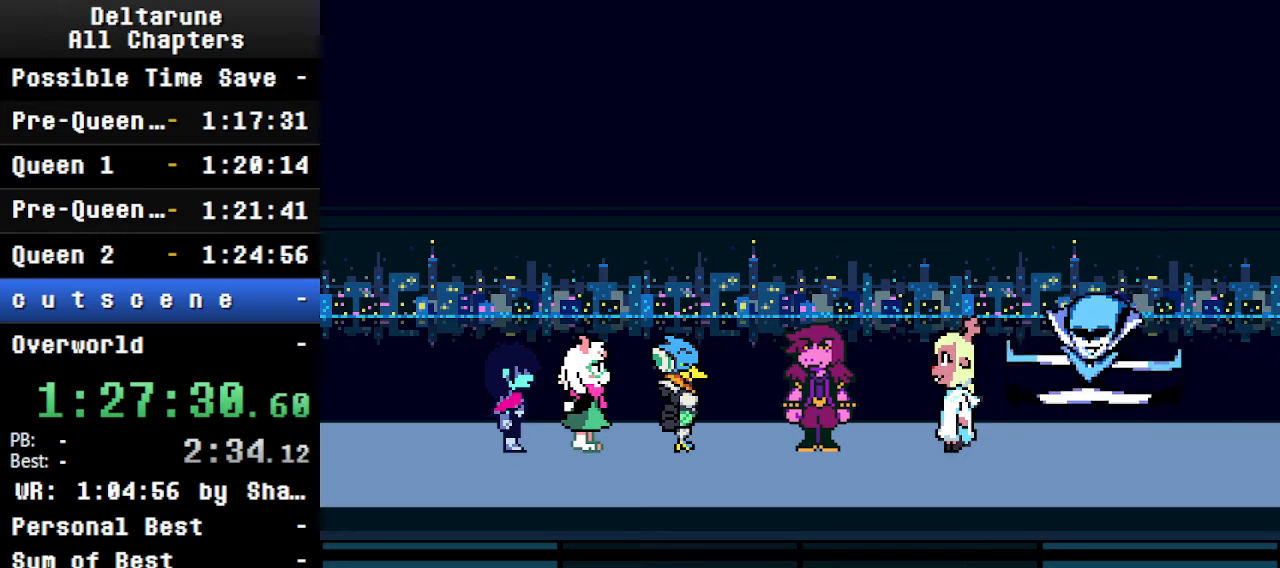
{"keys": ["ctrl", "shift"], "events": []}
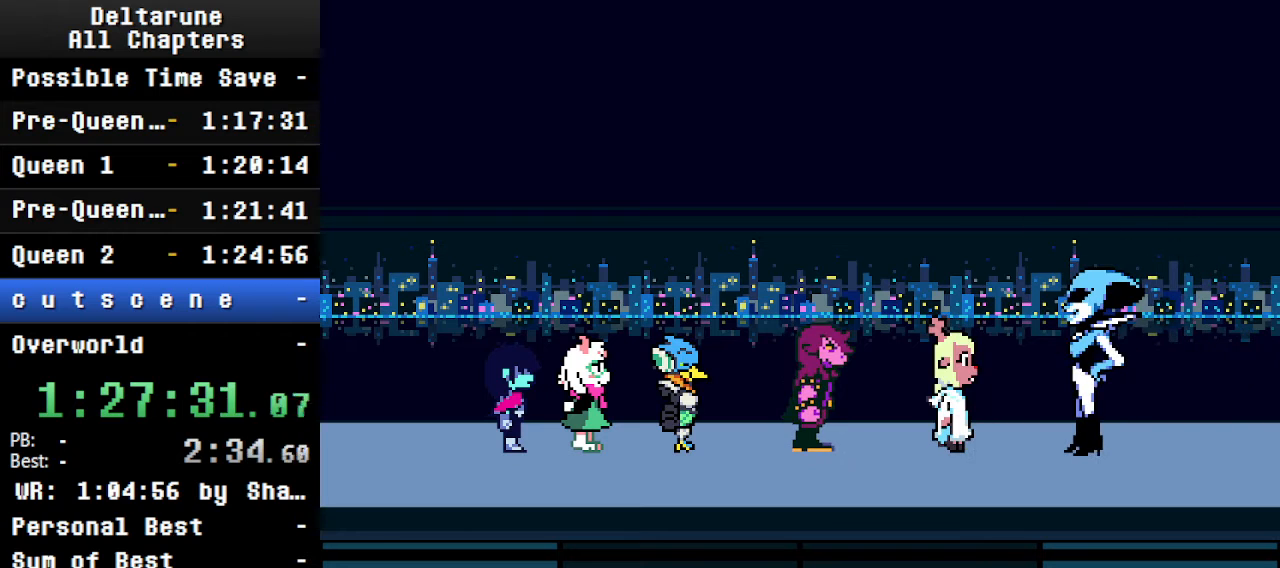
{"keys": ["ctrl", "shift"], "events": []}
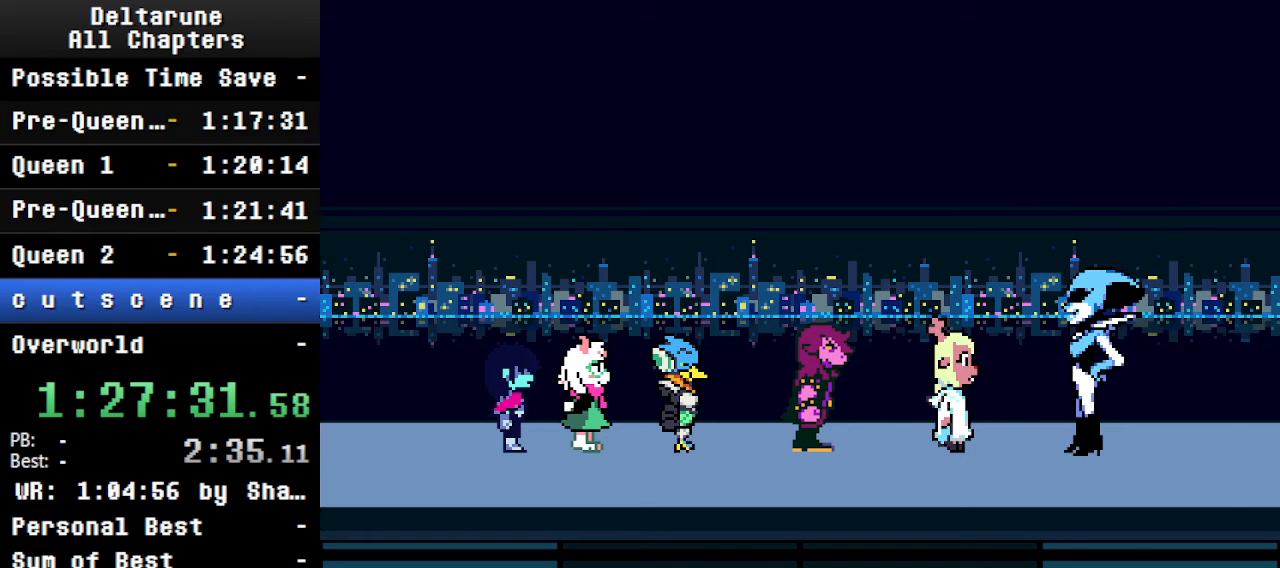
{"keys": ["ctrl", "shift"], "events": []}
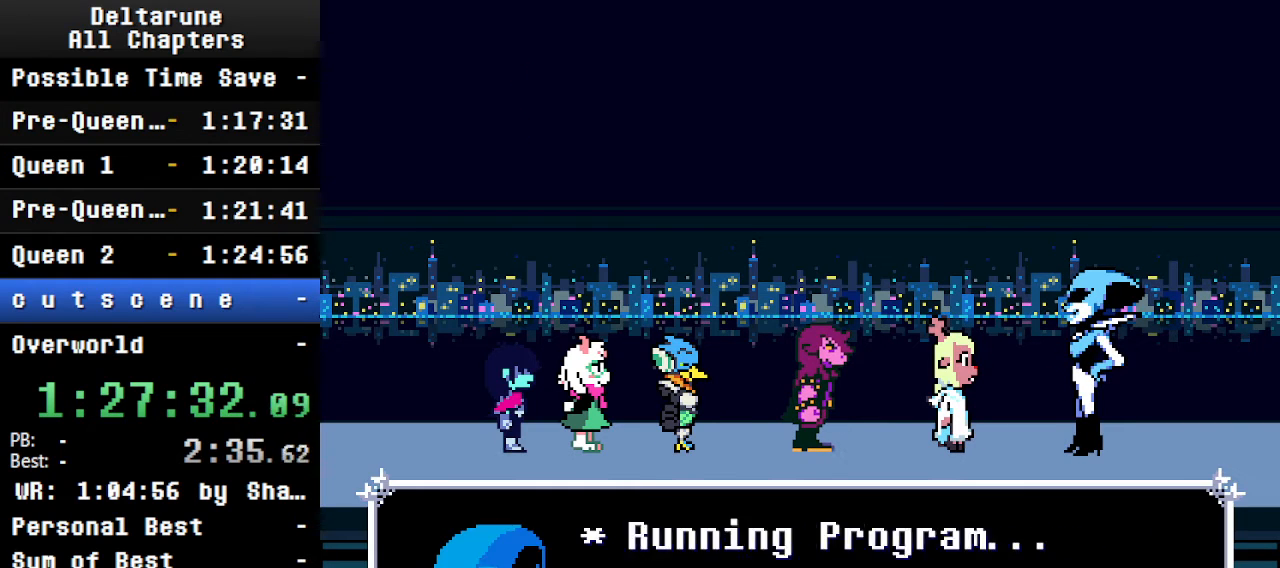
{"keys": ["ctrl", "shift"], "events": []}
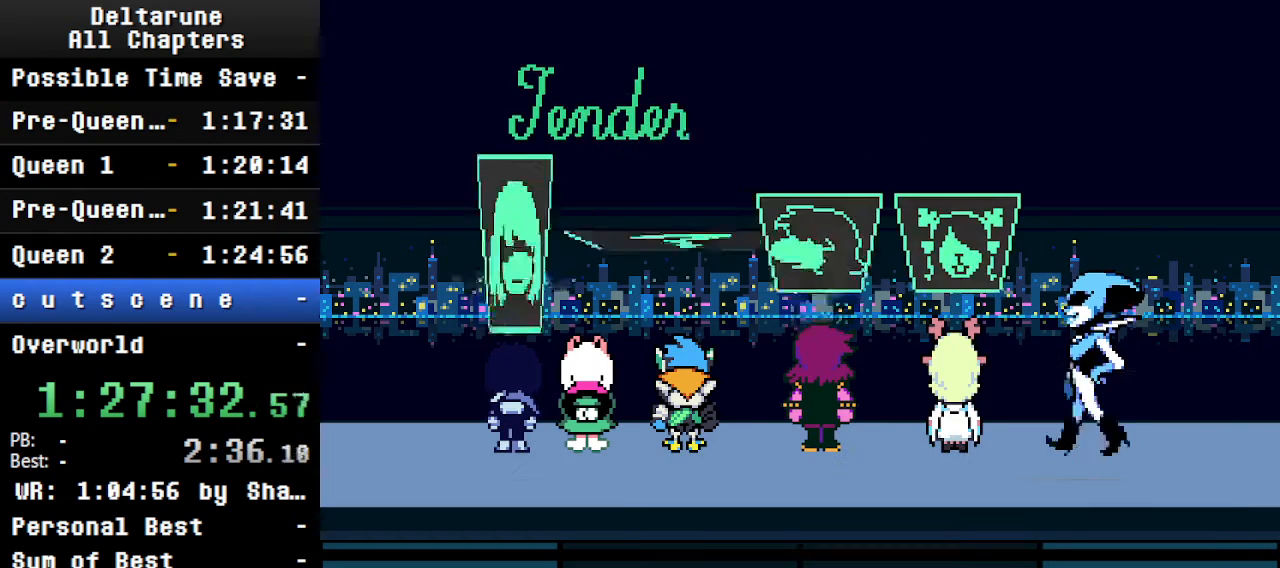
{"keys": ["ctrl", "shift"], "events": []}
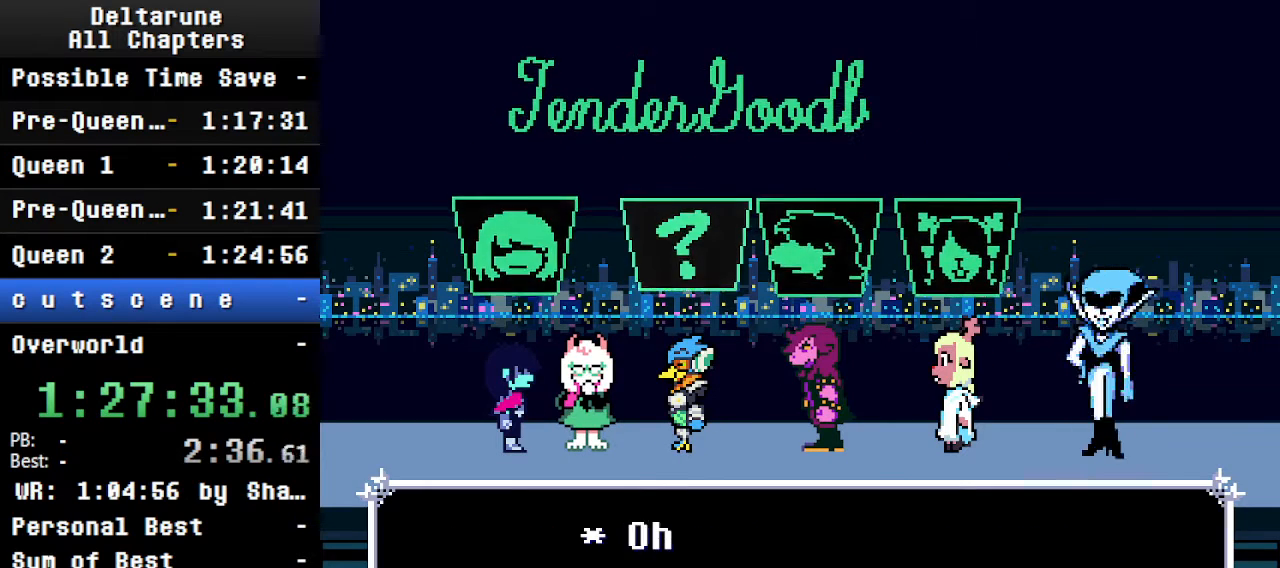
{"keys": ["ctrl", "shift"], "events": []}
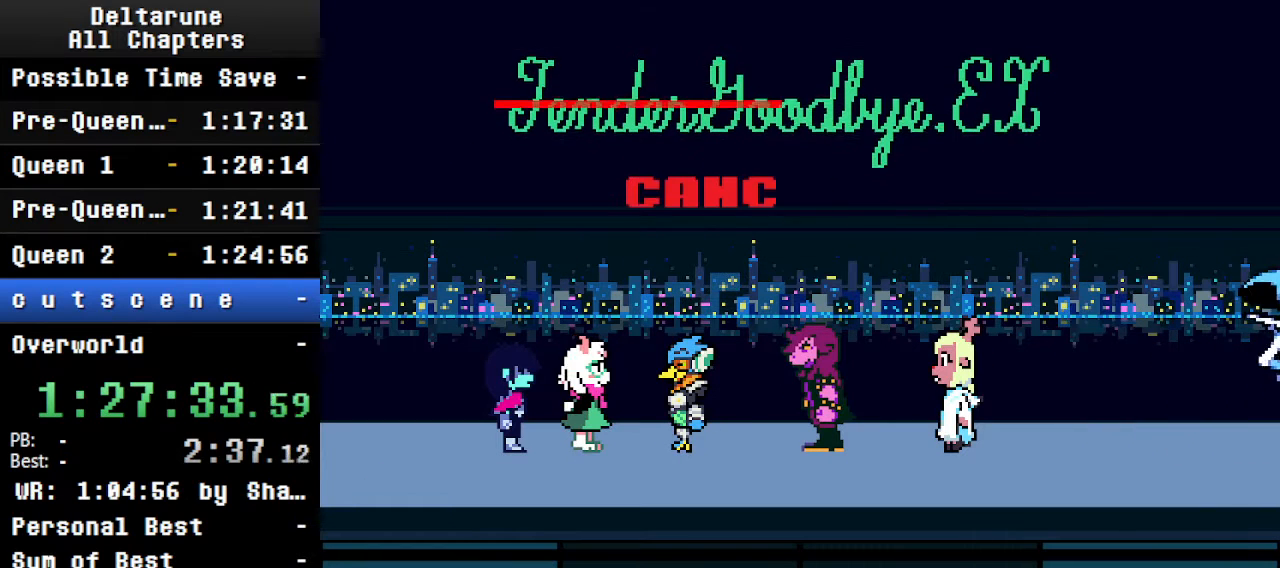
{"keys": ["ctrl", "shift"], "events": []}